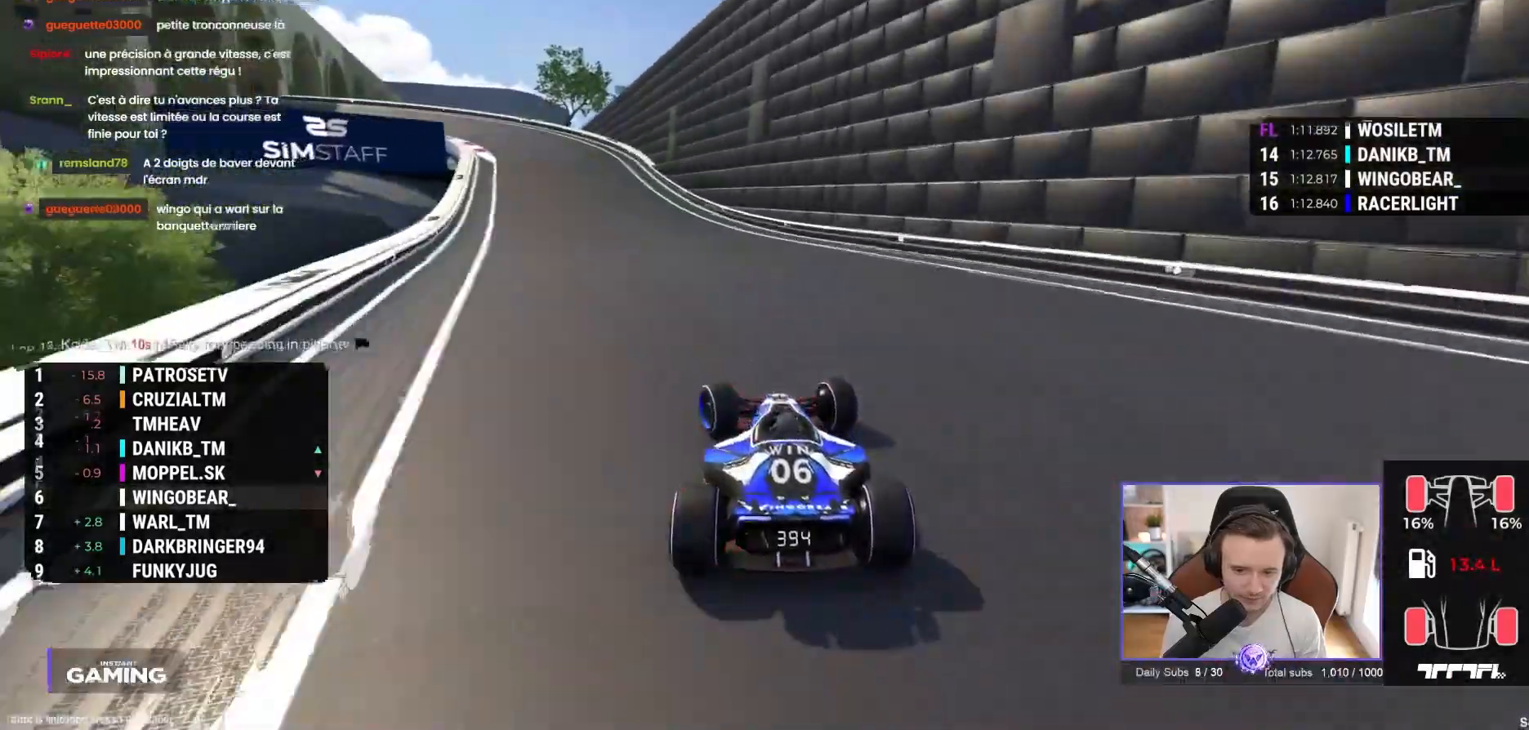
Gameplay with a controller (Xbox layout); each line is a JSON object with the inputs held at the frame after it (dt_ms = milliseconds from this image to that frame). "events" lists button and stick changes between this image and that frame as [ms after this image, input, new state], when the widget could be followed in between. Not read: right_stick.
{"dt_ms": 1000, "buttons": ["A"], "left_stick": "left"}
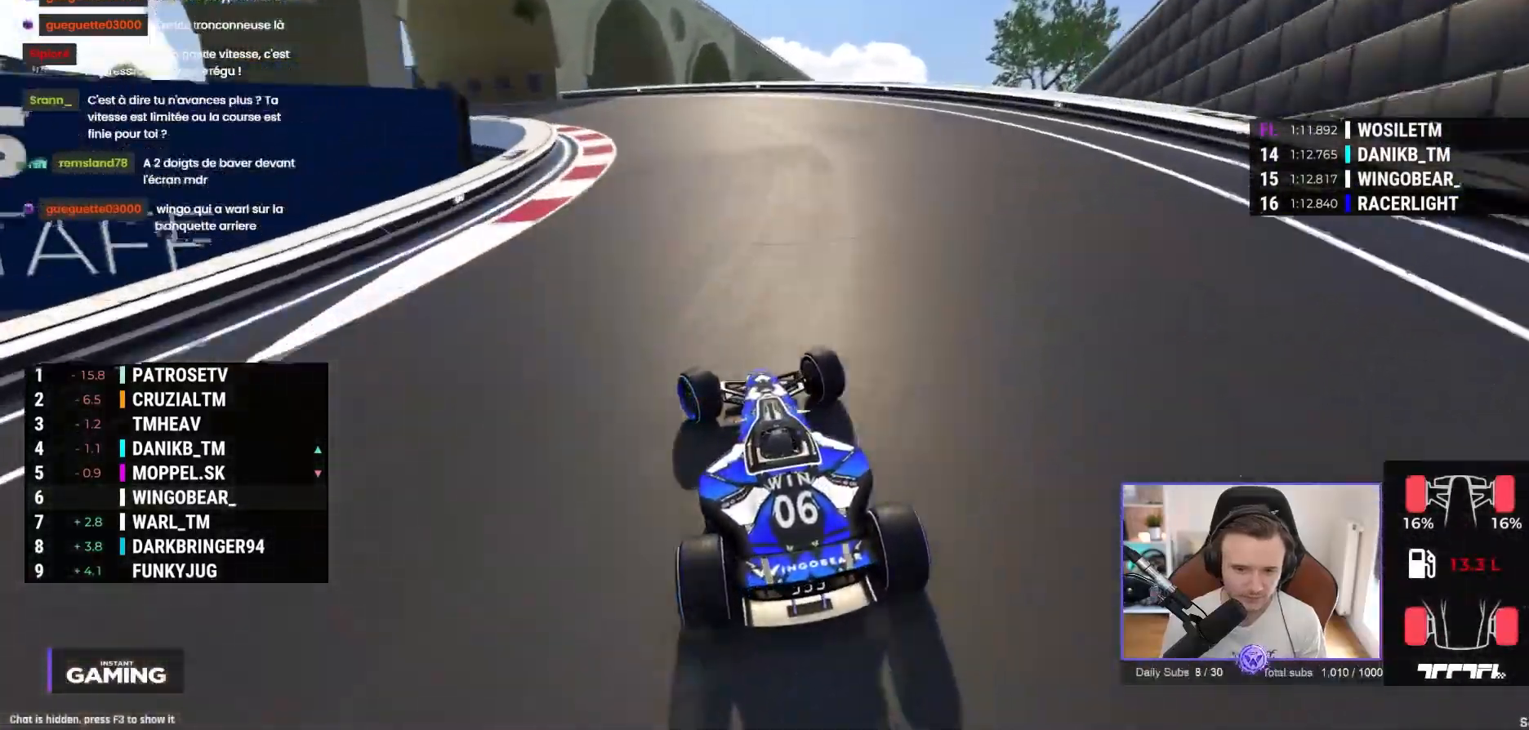
{"dt_ms": 500, "buttons": ["A"], "left_stick": "left", "events": [[67, "A", "up"], [183, "A", "down"]]}
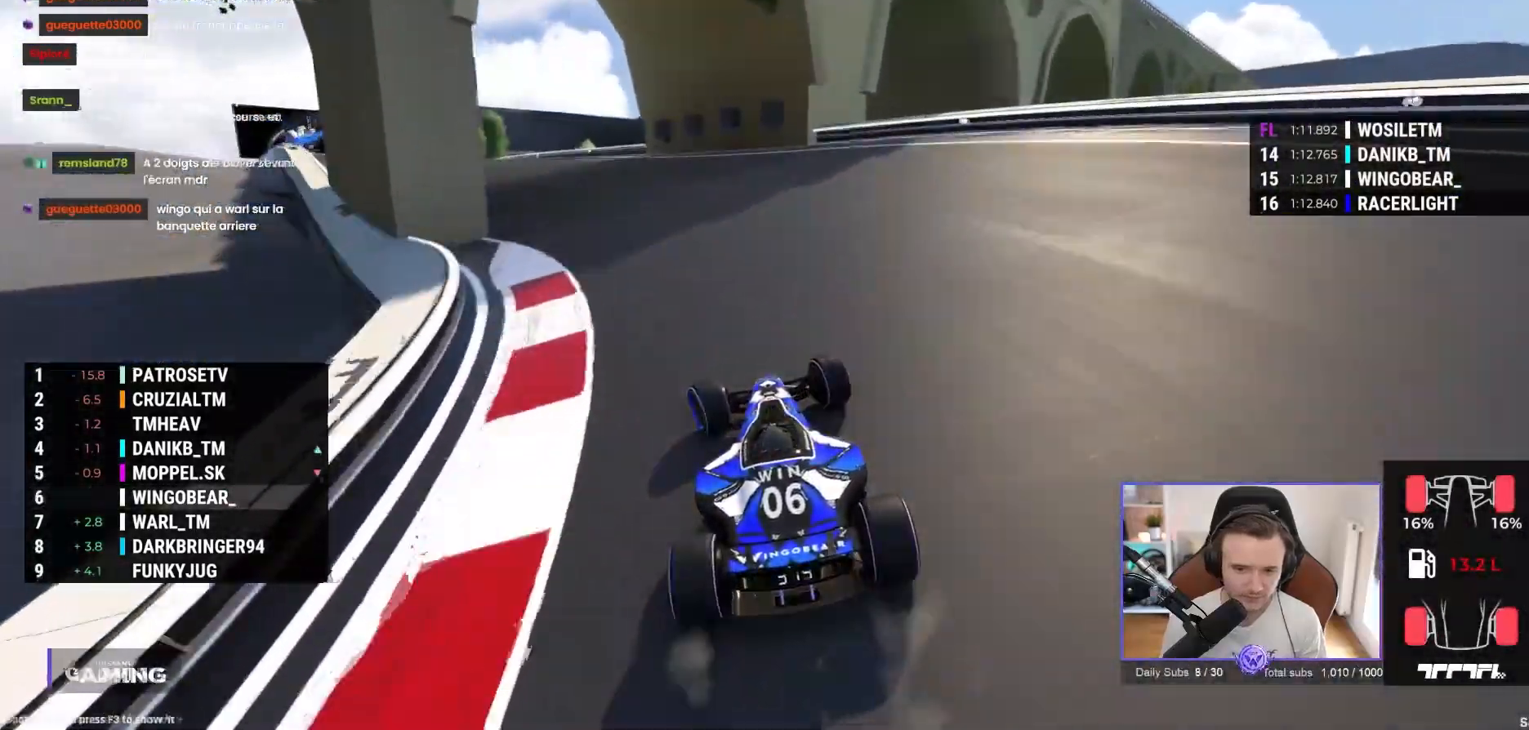
{"dt_ms": 500, "buttons": ["A"], "left_stick": "left", "events": []}
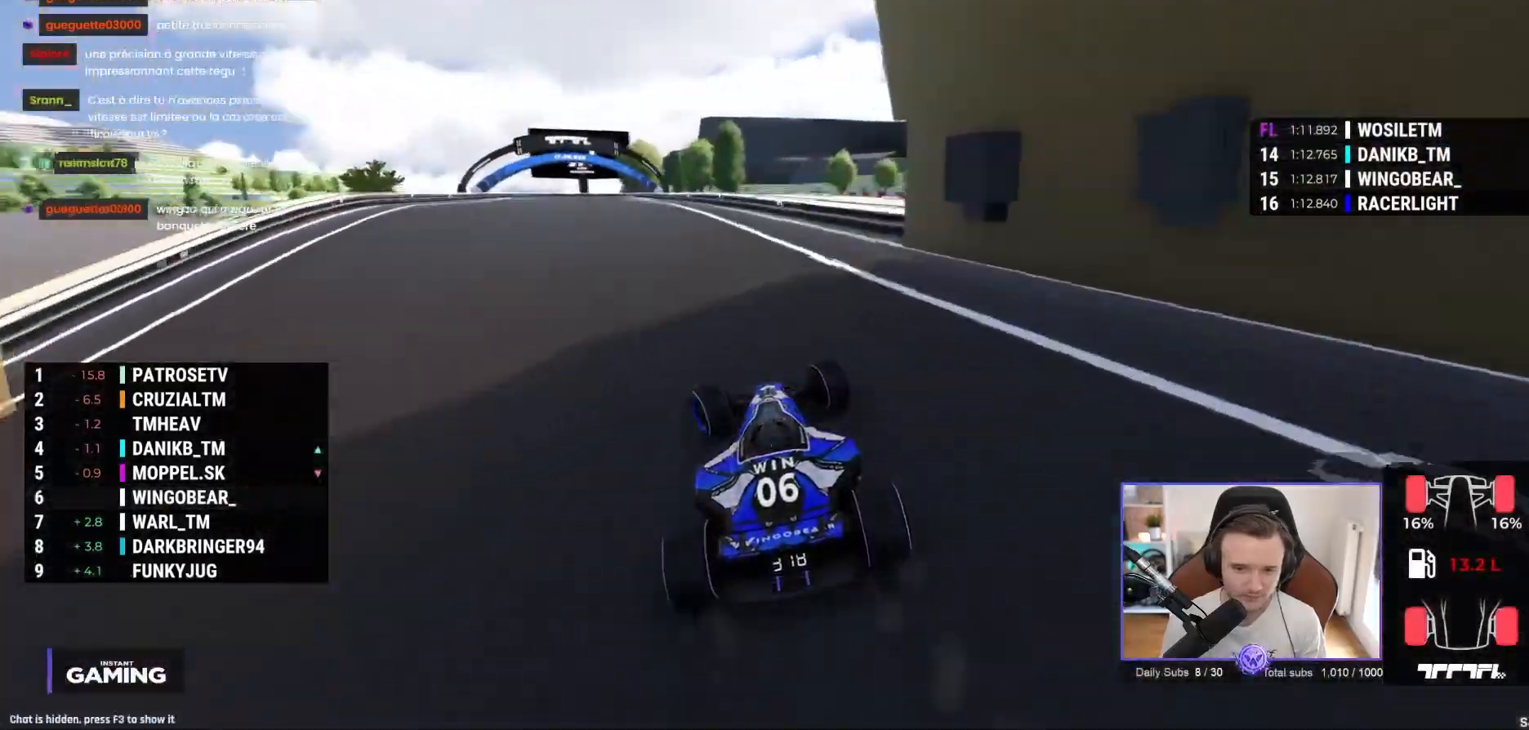
{"dt_ms": 500, "buttons": ["A"], "left_stick": "center", "events": [[433, "left_stick", "center"]]}
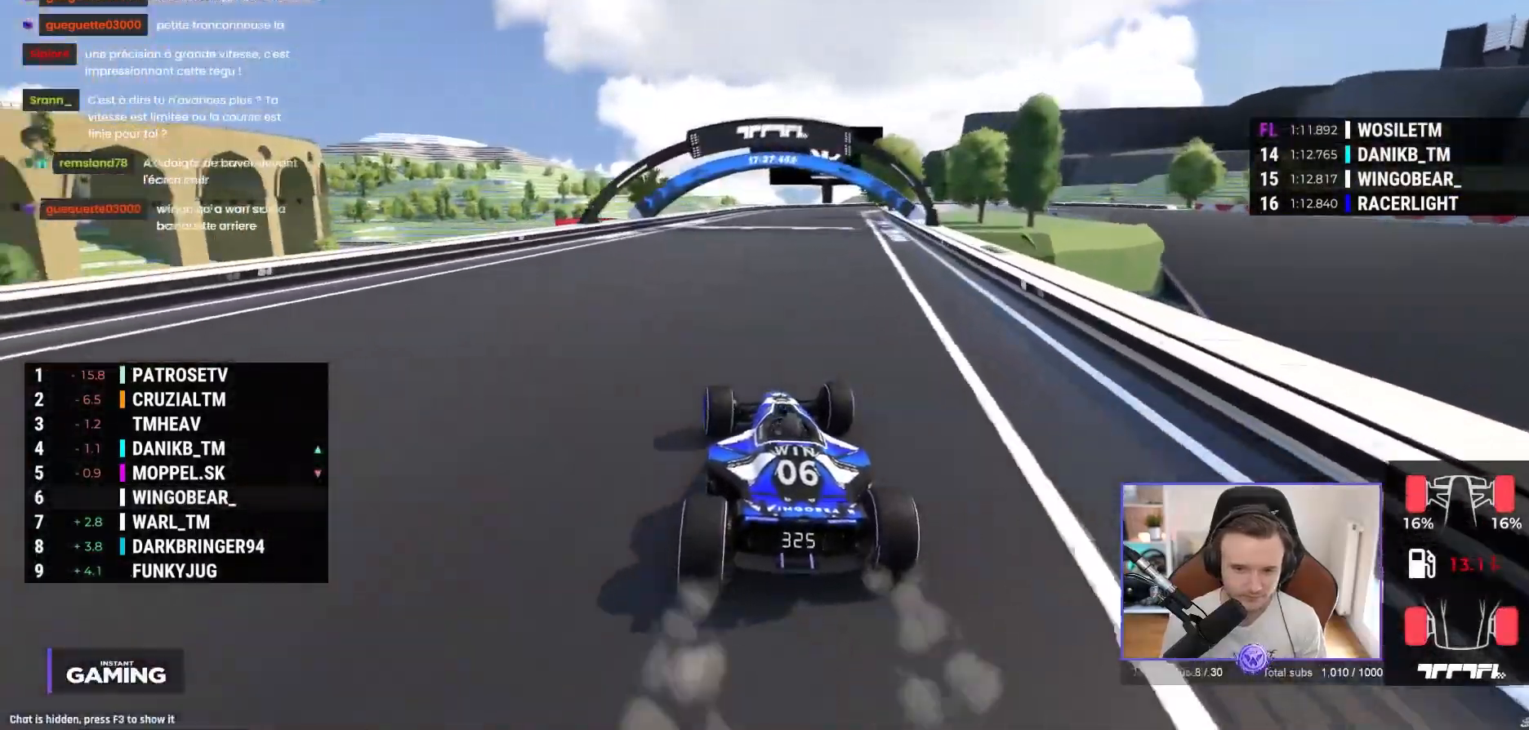
{"dt_ms": 500, "buttons": ["A"], "left_stick": "right", "events": [[17, "left_stick", "right"], [467, "Y", "down"], [483, "Y", "up"]]}
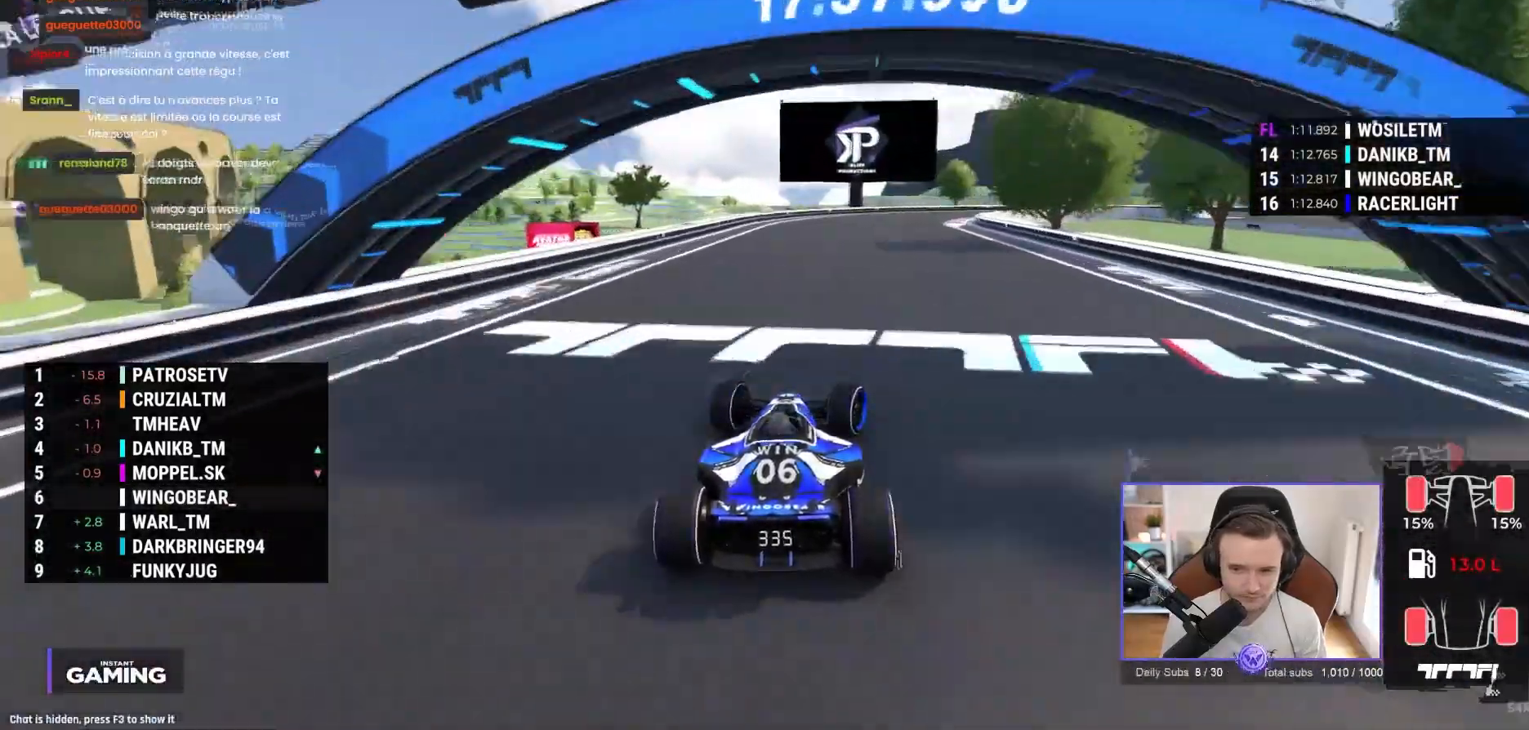
{"dt_ms": 500, "buttons": ["R1"], "left_stick": "right", "events": [[117, "A", "up"], [217, "R1", "down"]]}
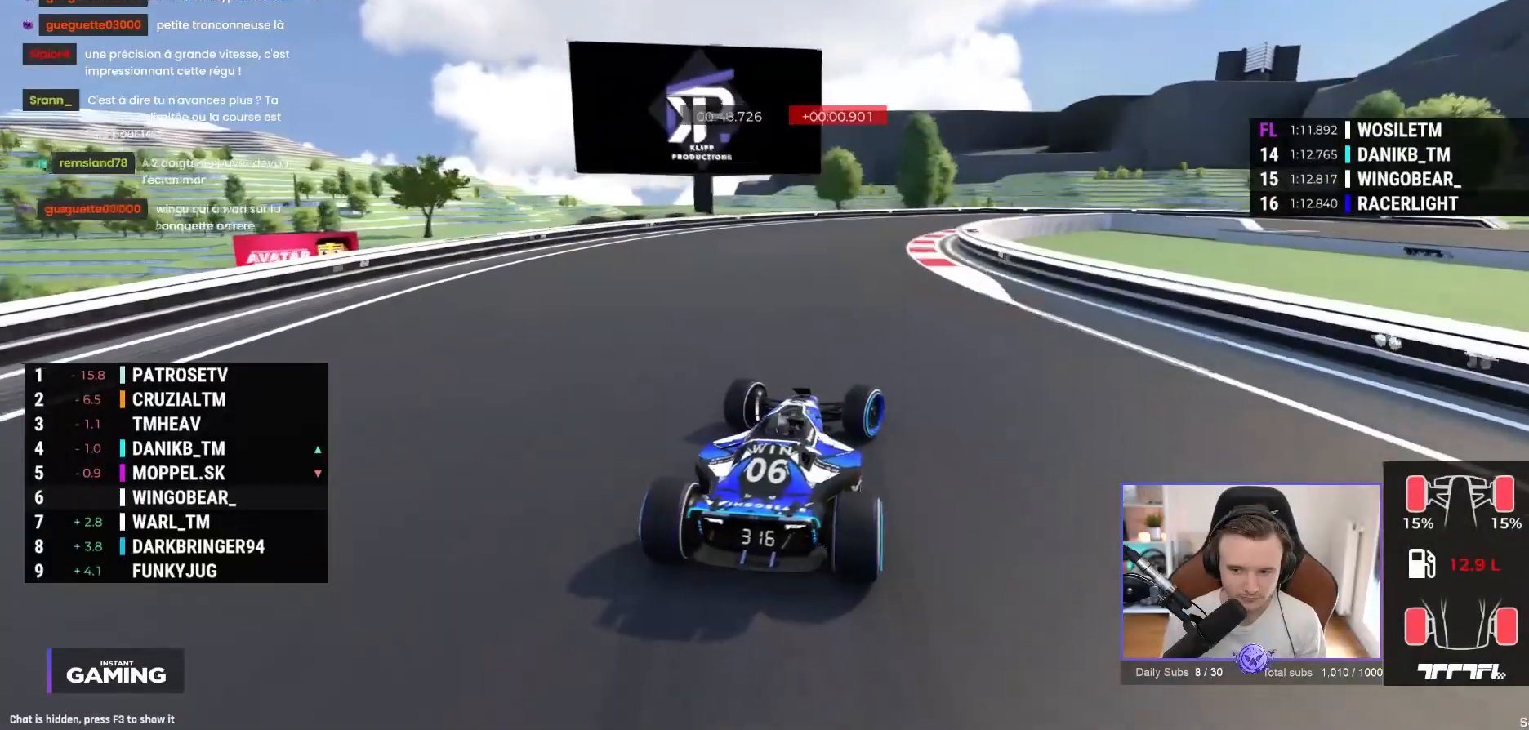
{"dt_ms": 500, "buttons": ["A", "R1"], "left_stick": "right", "events": [[300, "A", "down"]]}
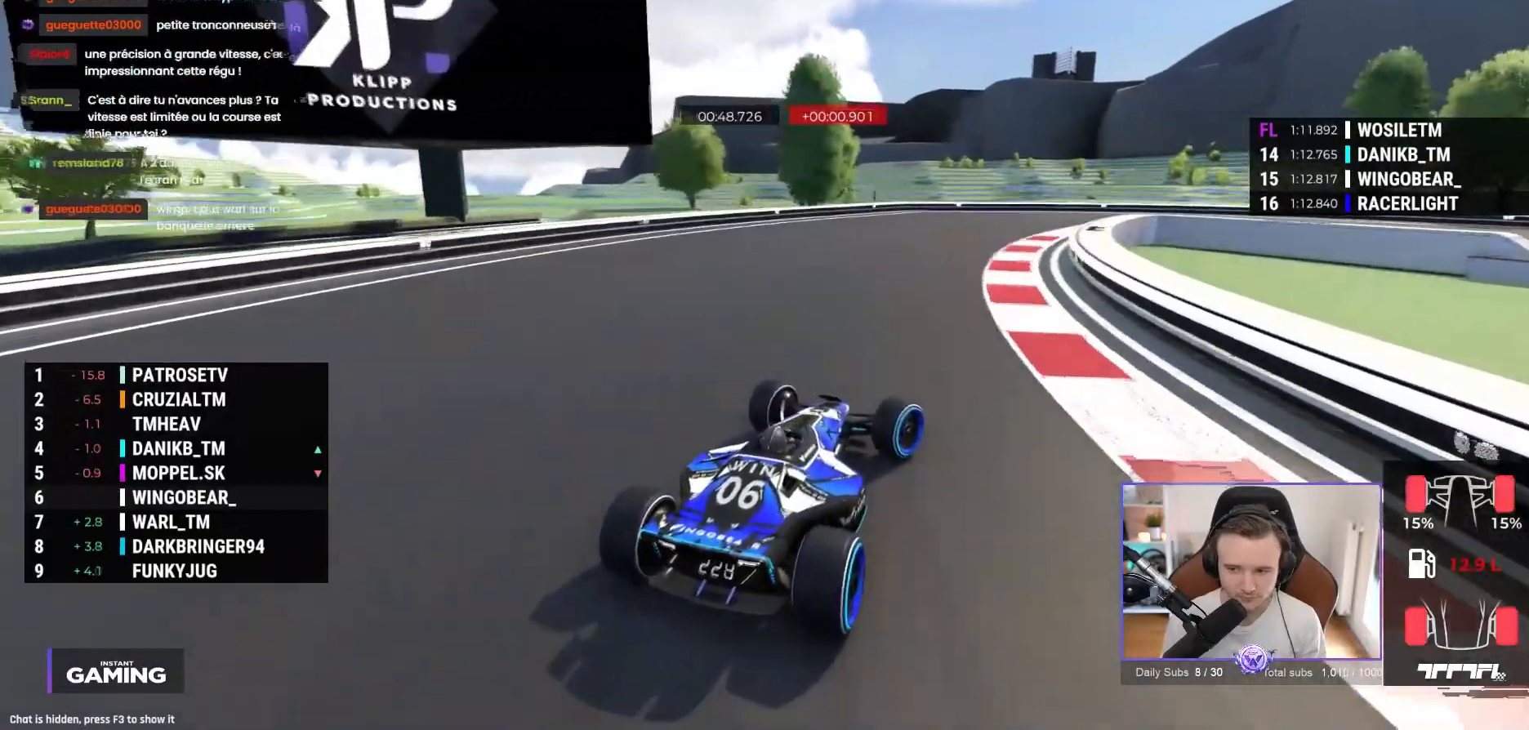
{"dt_ms": 500, "buttons": [], "left_stick": "right", "events": [[350, "R1", "up"], [367, "A", "up"]]}
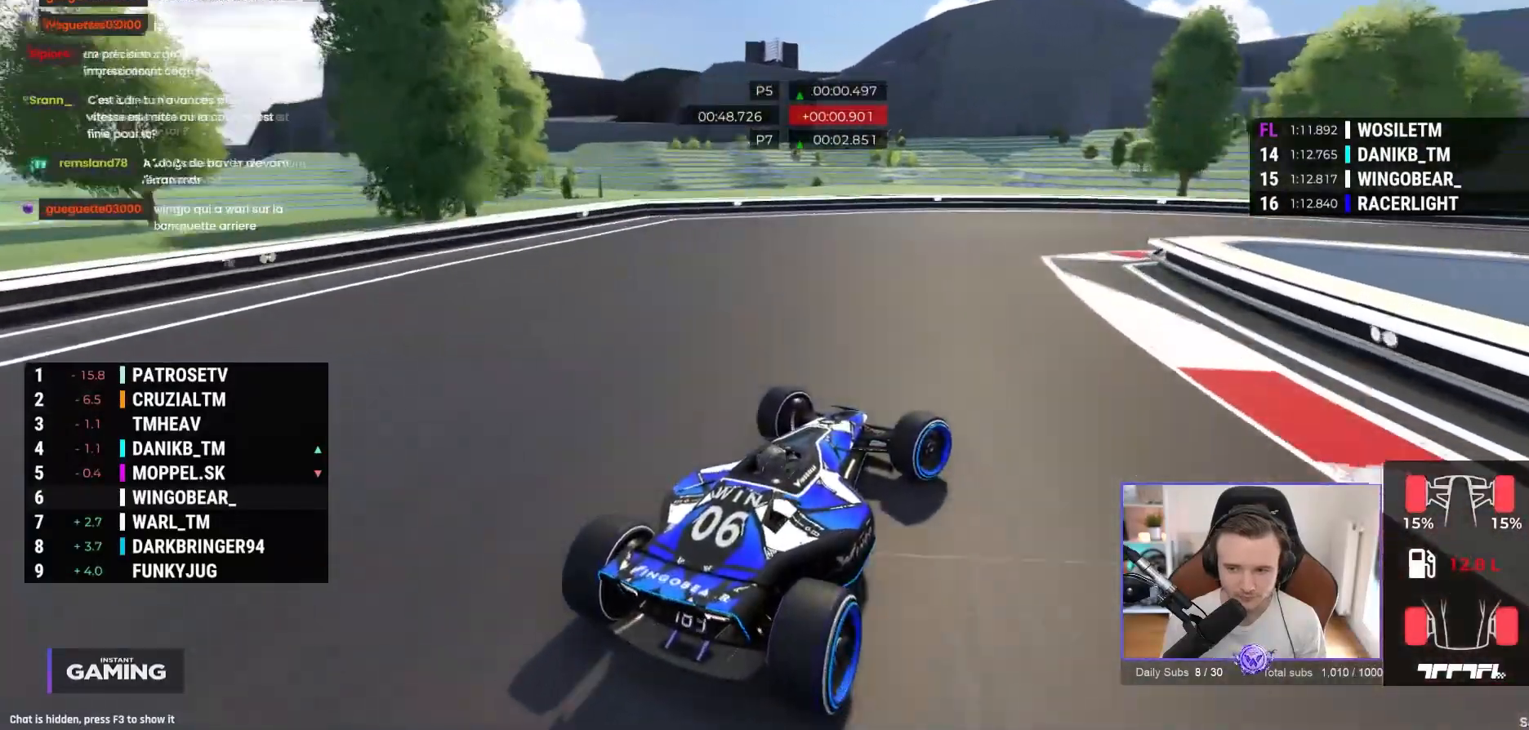
{"dt_ms": 500, "buttons": [], "left_stick": "right", "events": [[50, "A", "down"], [283, "A", "up"]]}
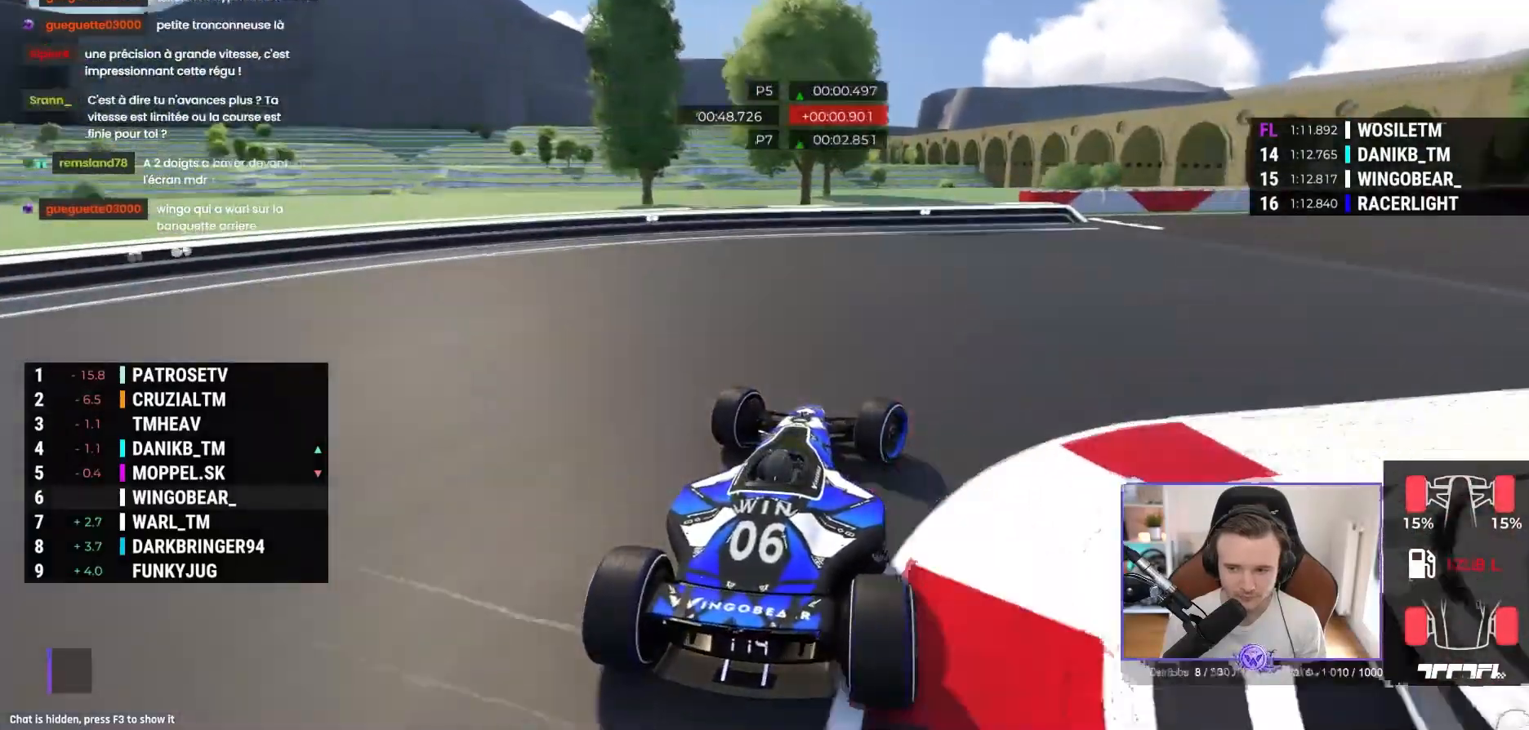
{"dt_ms": 500, "buttons": ["A"], "left_stick": "right", "events": [[33, "A", "down"], [183, "A", "up"], [250, "A", "down"]]}
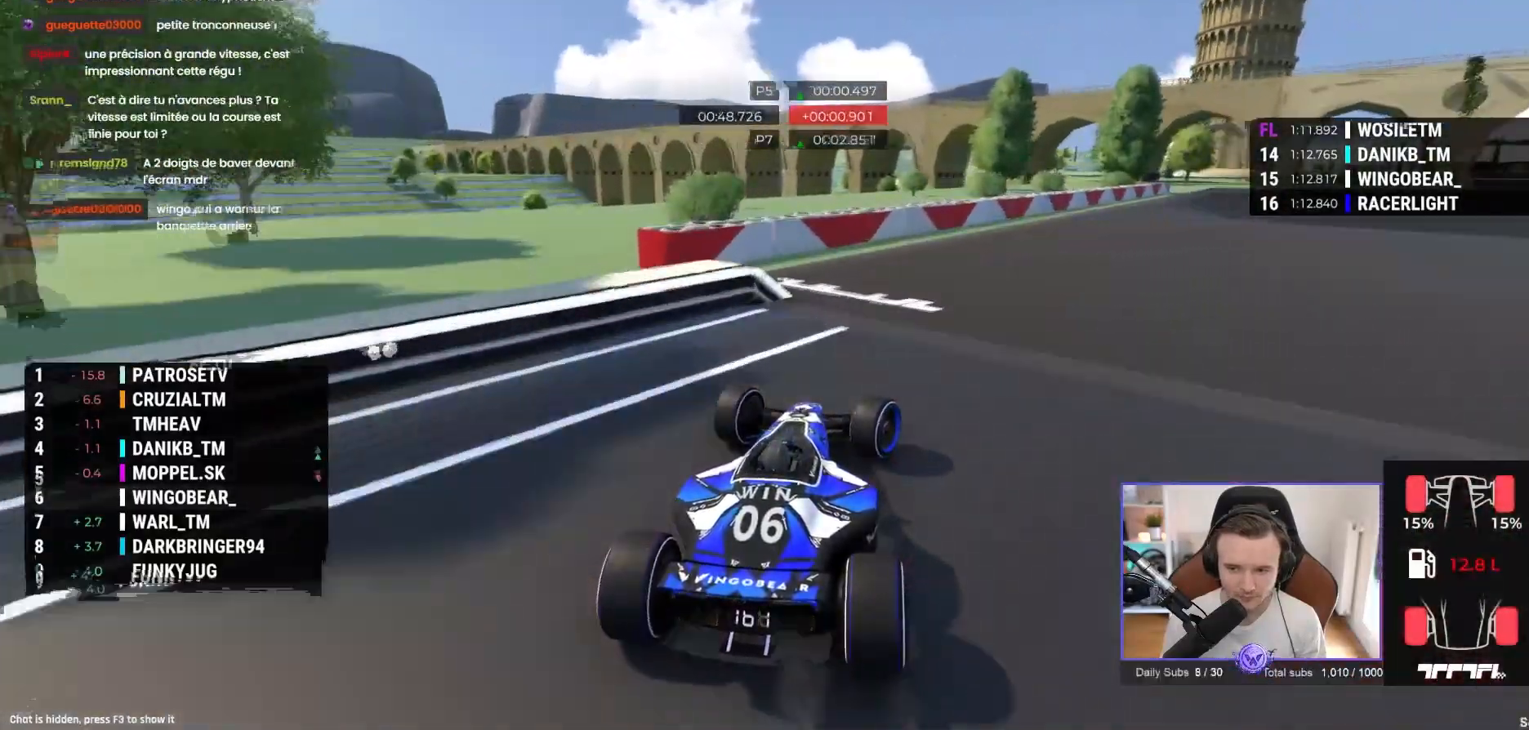
{"dt_ms": 500, "buttons": ["A"], "left_stick": "right", "events": []}
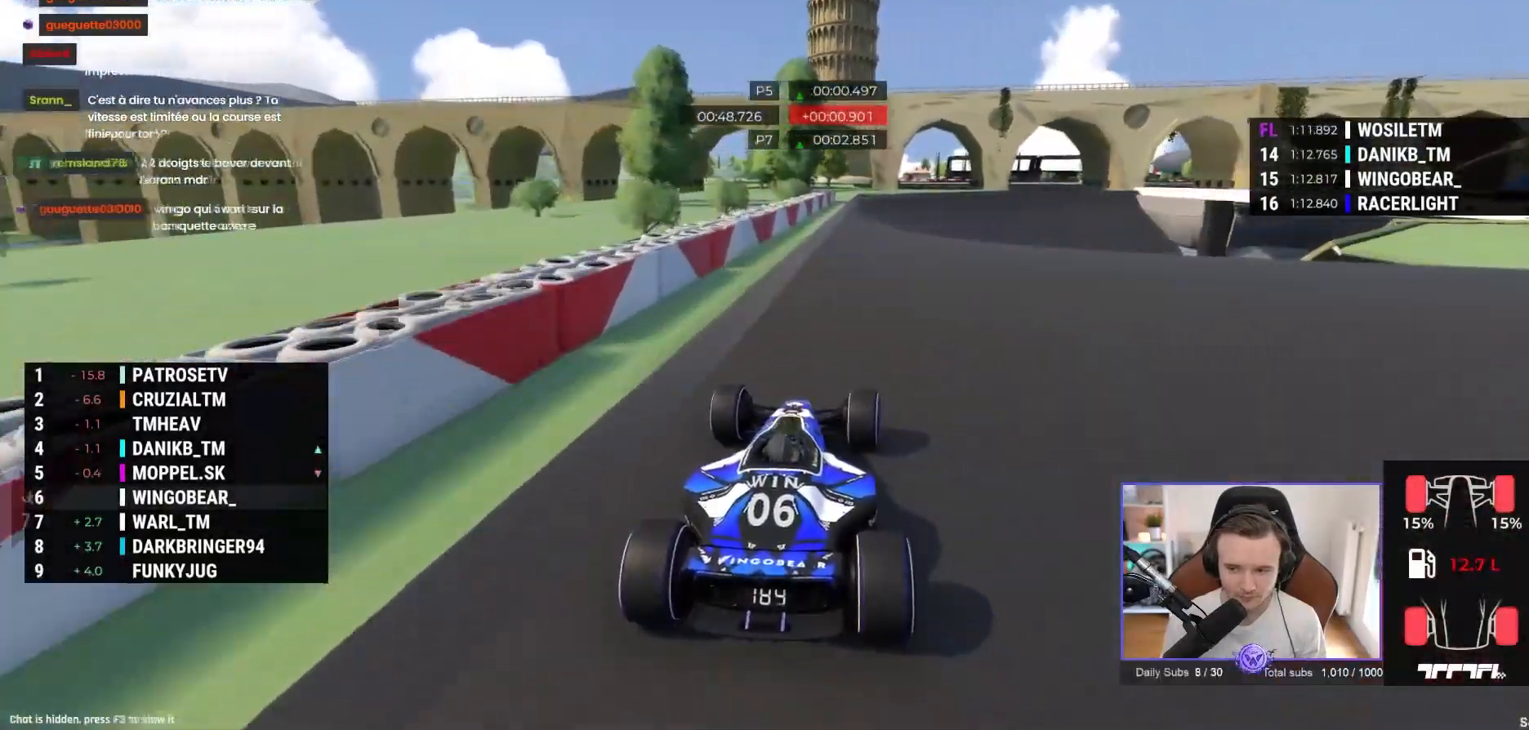
{"dt_ms": 500, "buttons": ["A"], "left_stick": "center", "events": [[317, "left_stick", "center"]]}
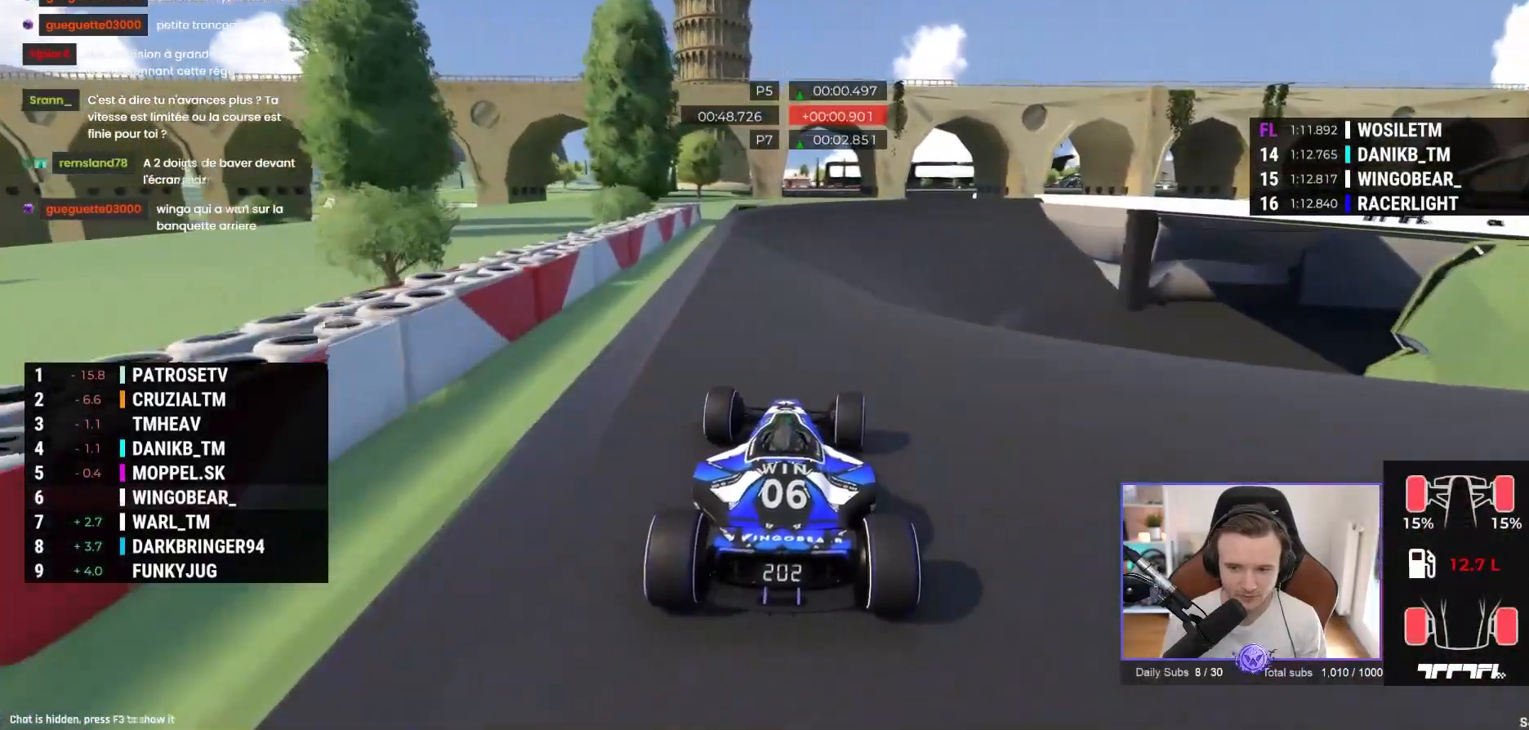
{"dt_ms": 500, "buttons": ["A"], "left_stick": "right", "events": [[33, "left_stick", "right"]]}
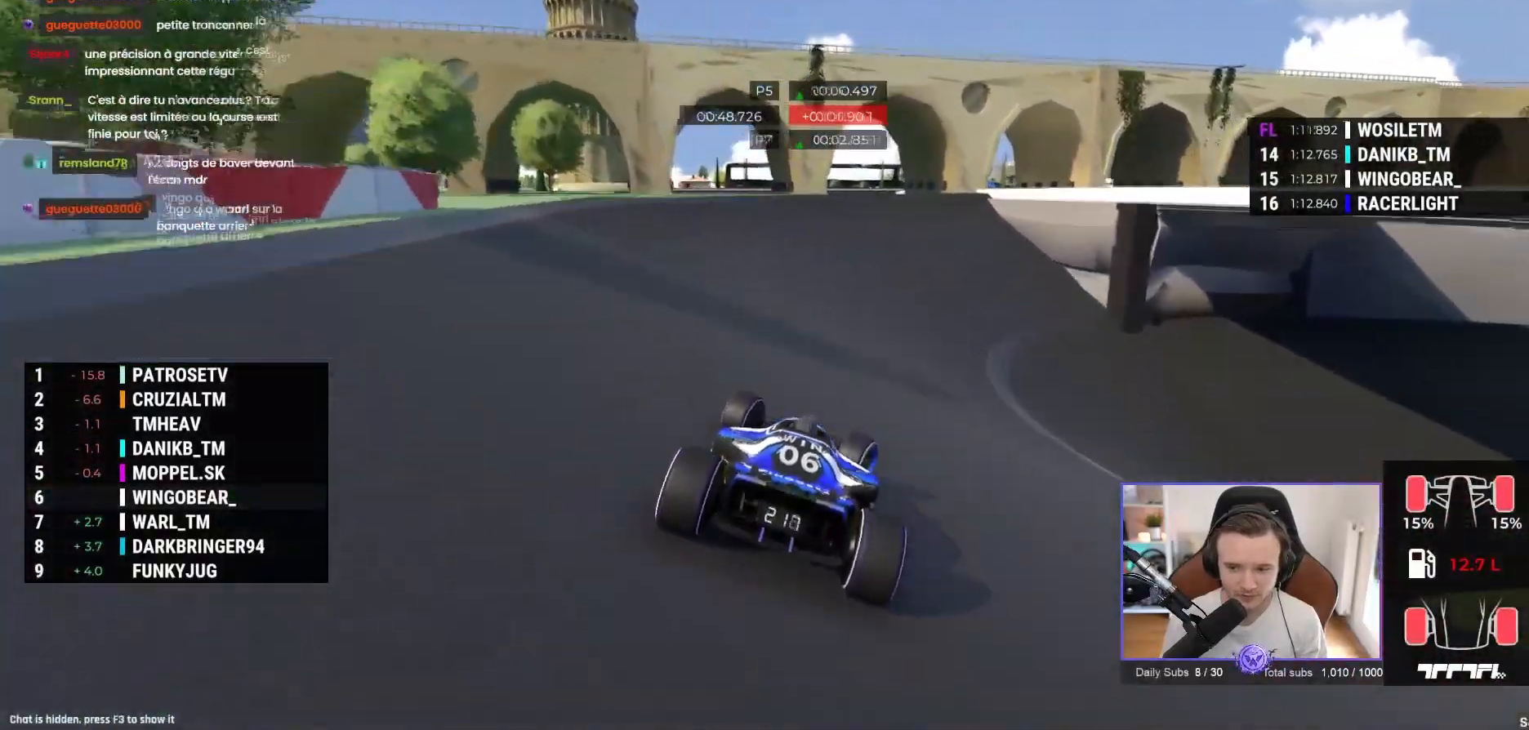
{"dt_ms": 500, "buttons": ["A"], "left_stick": "right", "events": []}
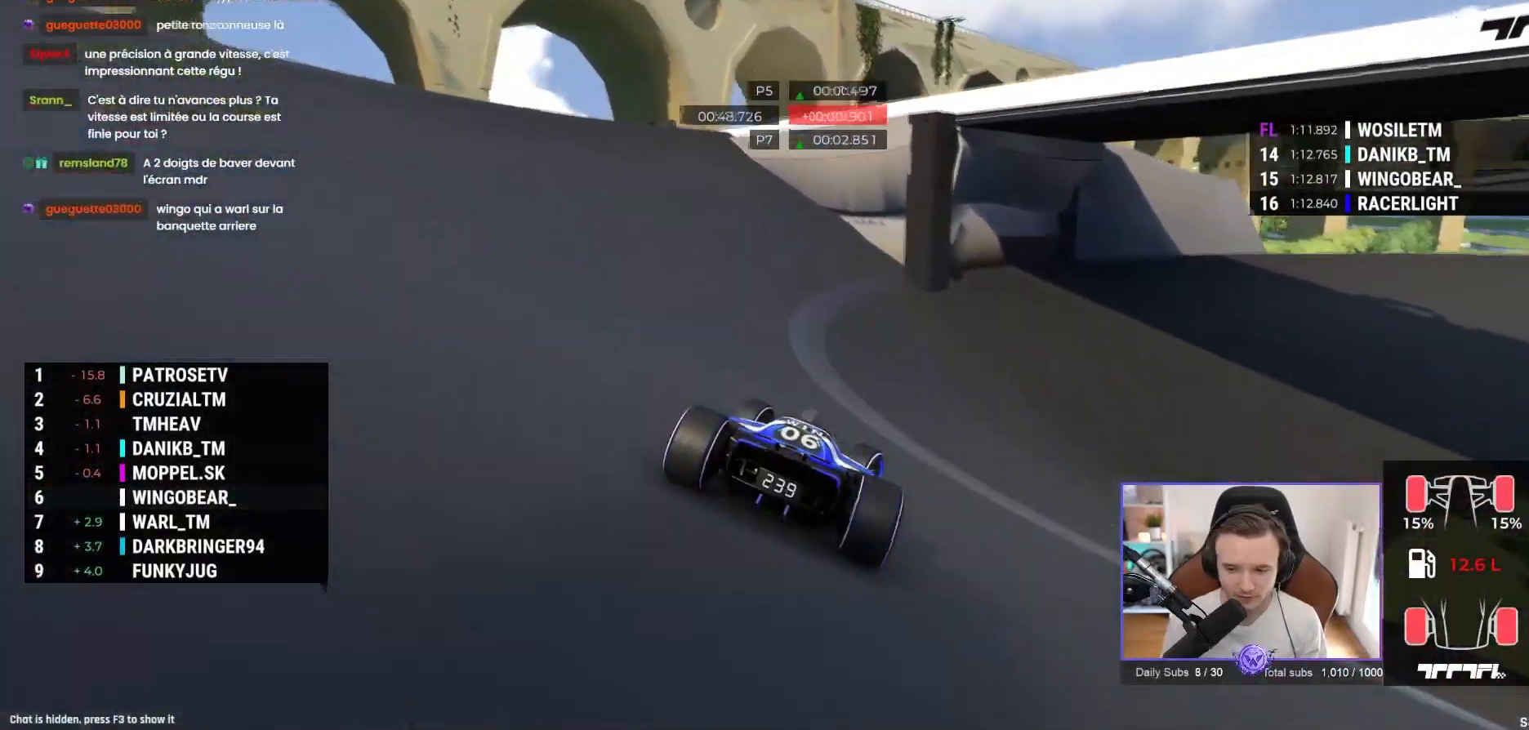
{"dt_ms": 500, "buttons": ["A"], "left_stick": "right", "events": []}
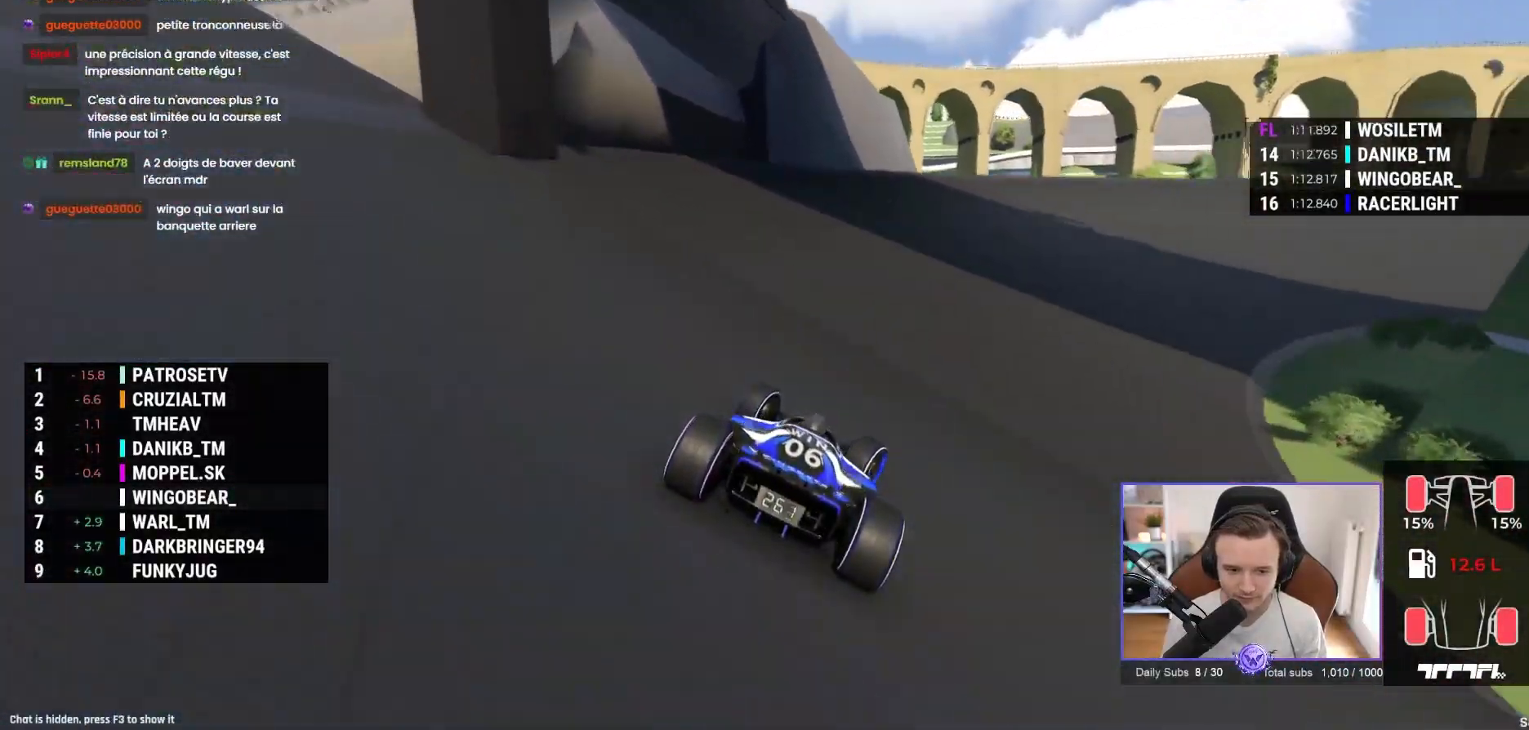
{"dt_ms": 500, "buttons": ["A"], "left_stick": "right", "events": []}
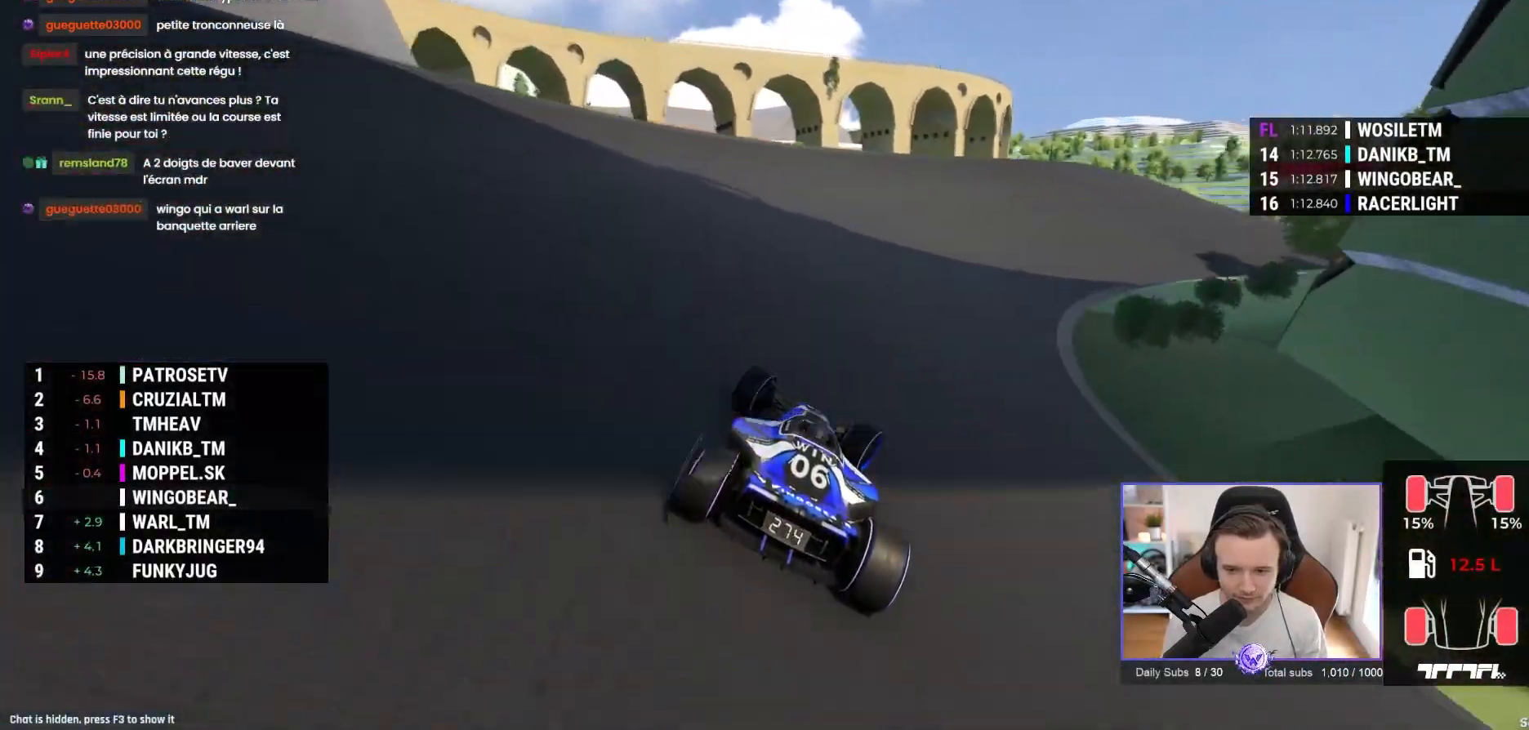
{"dt_ms": 500, "buttons": ["A"], "left_stick": "right", "events": []}
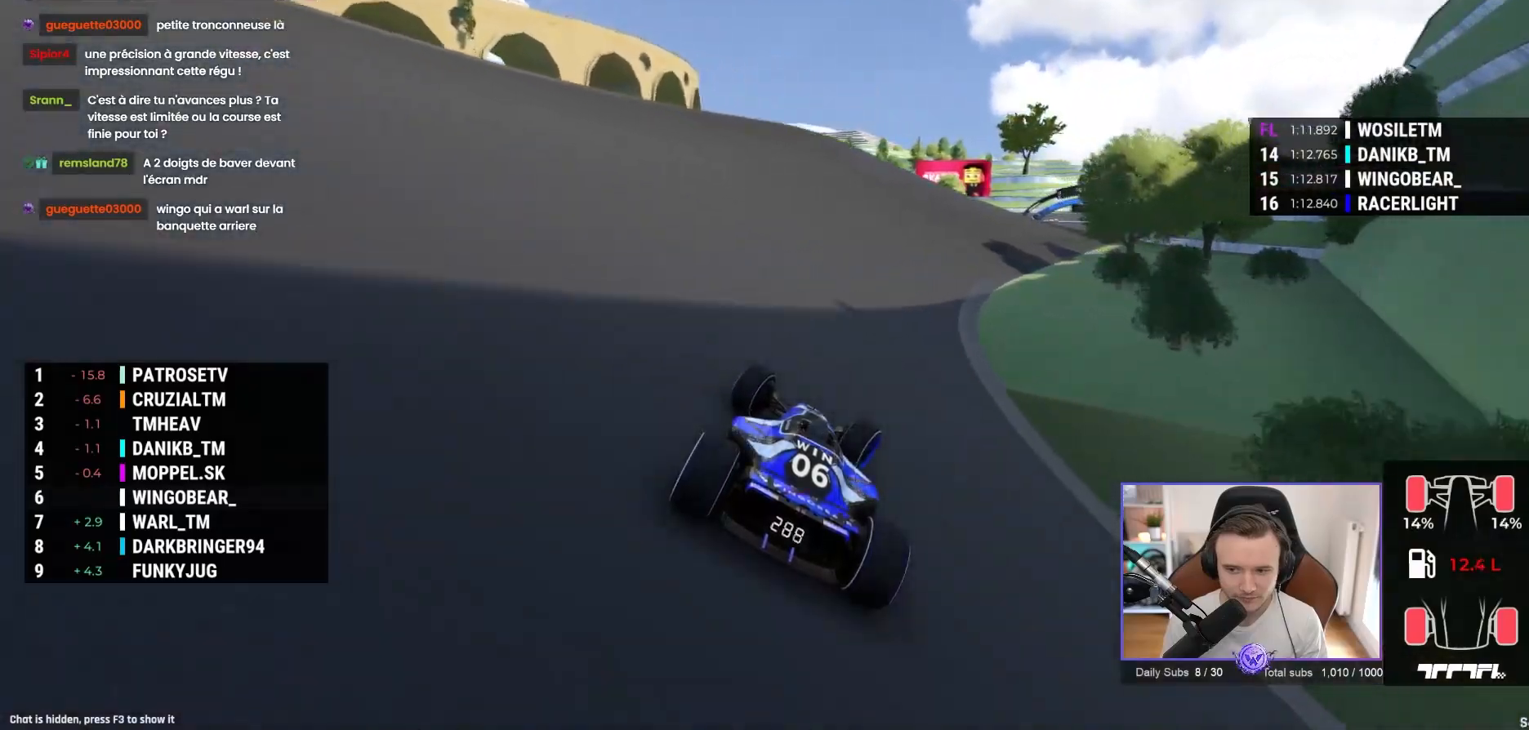
{"dt_ms": 500, "buttons": ["A"], "left_stick": "center", "events": [[383, "left_stick", "center"]]}
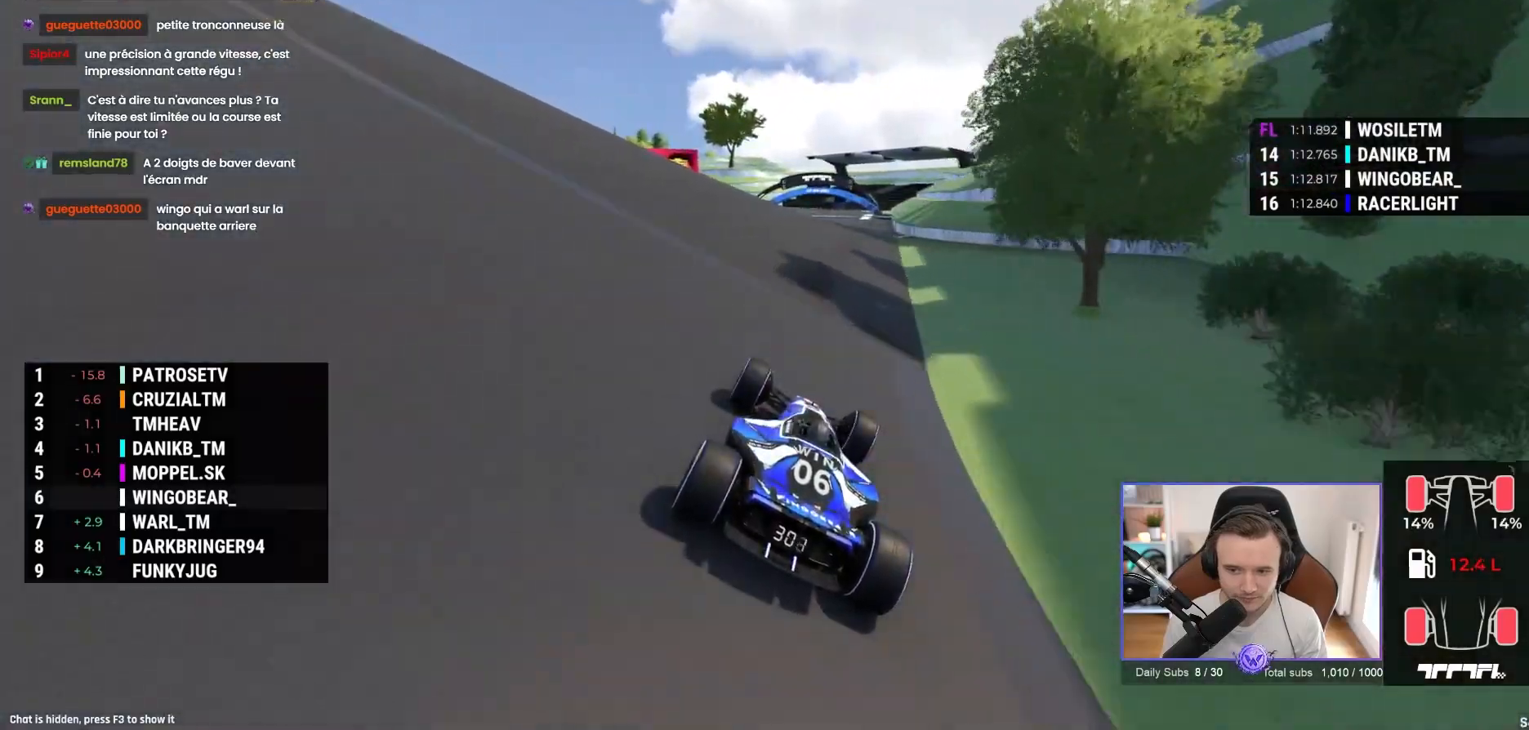
{"dt_ms": 500, "buttons": ["A"], "left_stick": "left", "events": [[283, "left_stick", "left"]]}
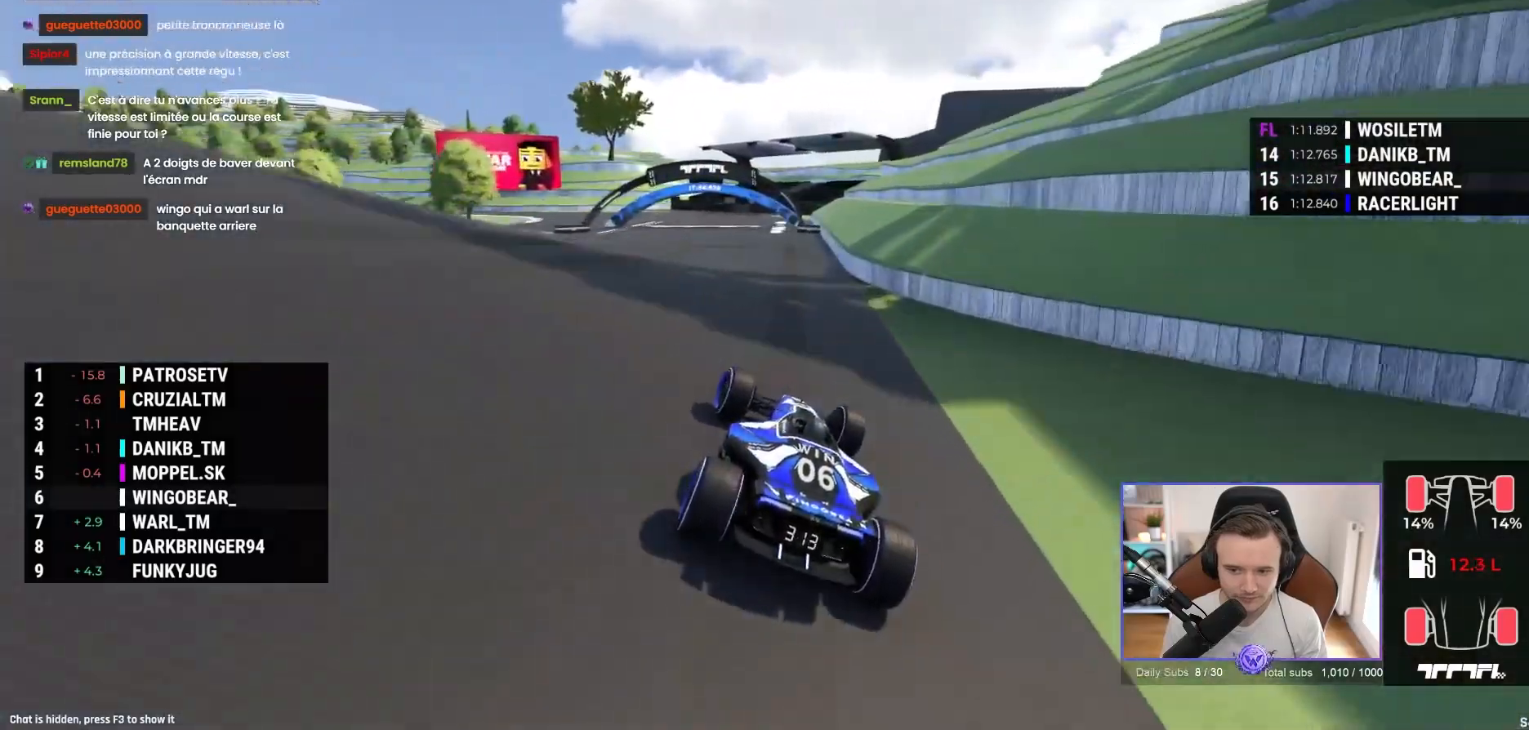
{"dt_ms": 500, "buttons": ["A"], "left_stick": "left", "events": []}
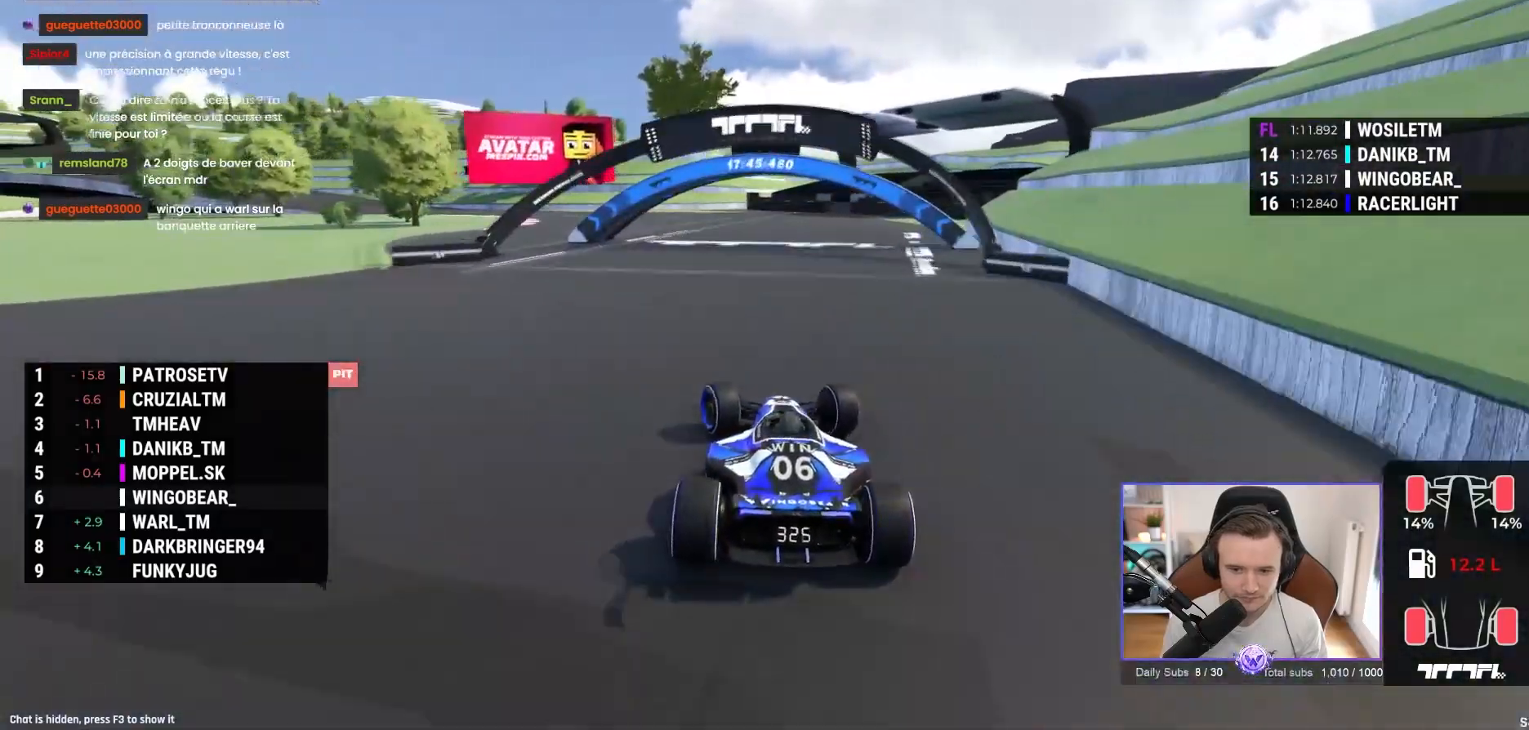
{"dt_ms": 500, "buttons": ["A"], "left_stick": "up-left", "events": [[383, "left_stick", "up-left"]]}
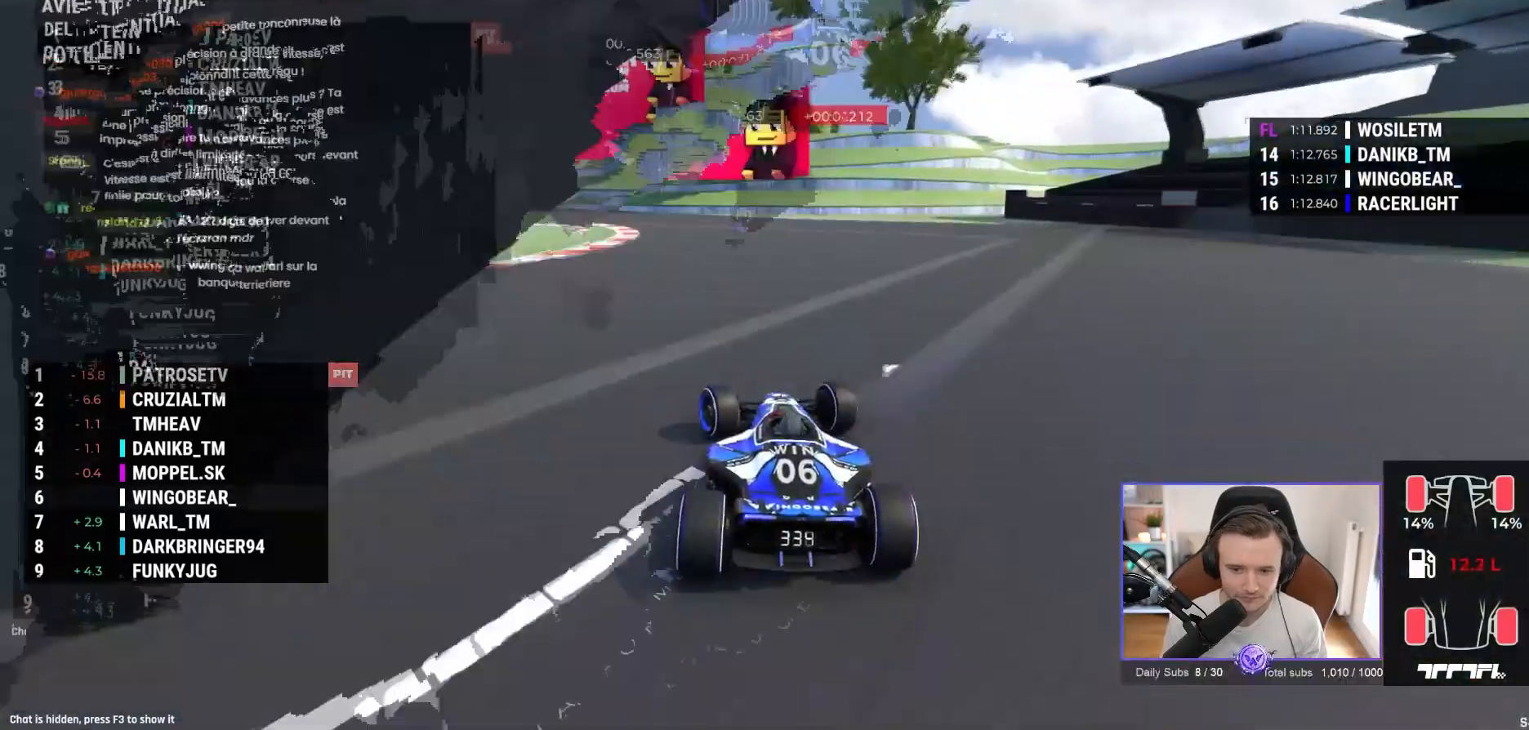
{"dt_ms": 500, "buttons": ["A"], "left_stick": "up-left", "events": [[450, "R2", "down"], [467, "R2", "up"]]}
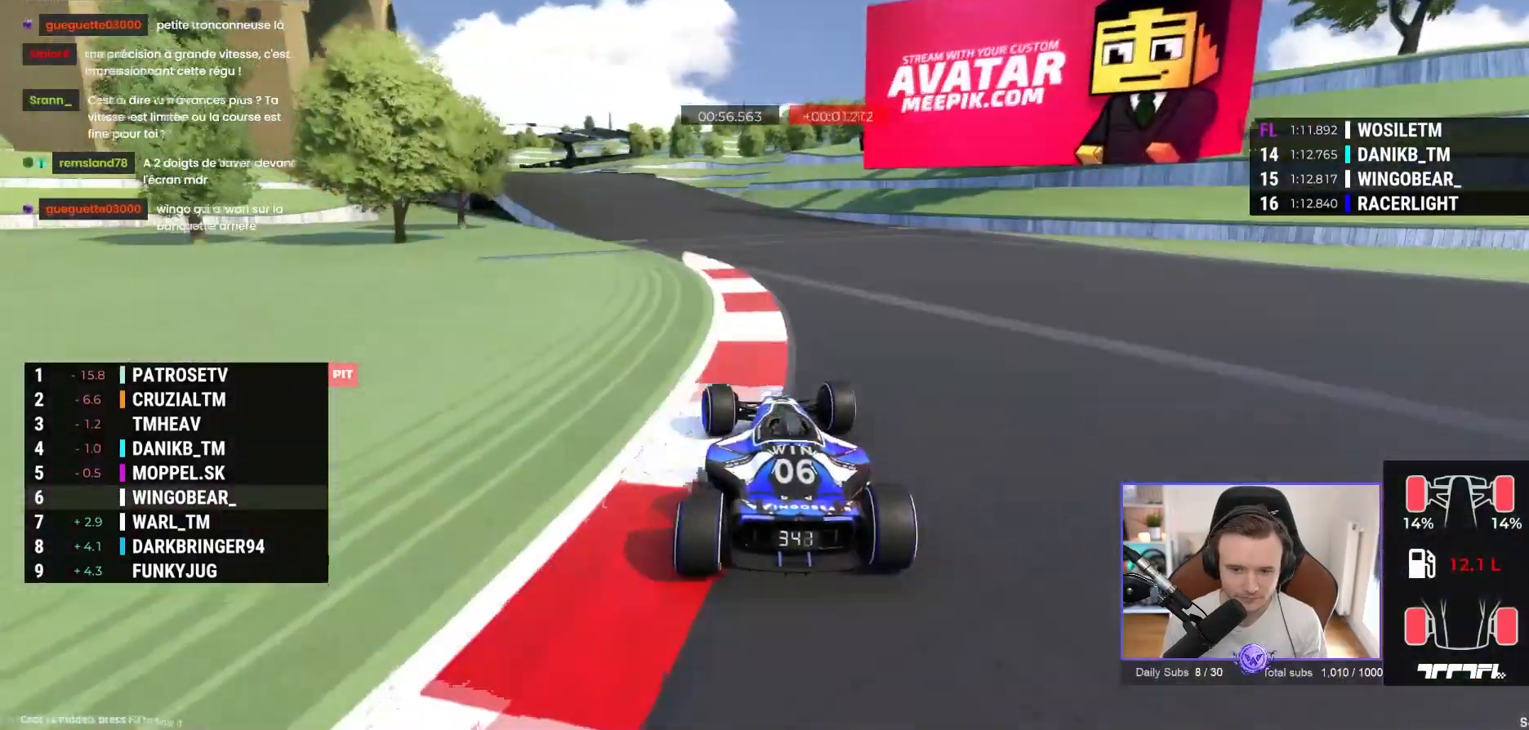
{"dt_ms": 500, "buttons": ["A"], "left_stick": "up-left", "events": []}
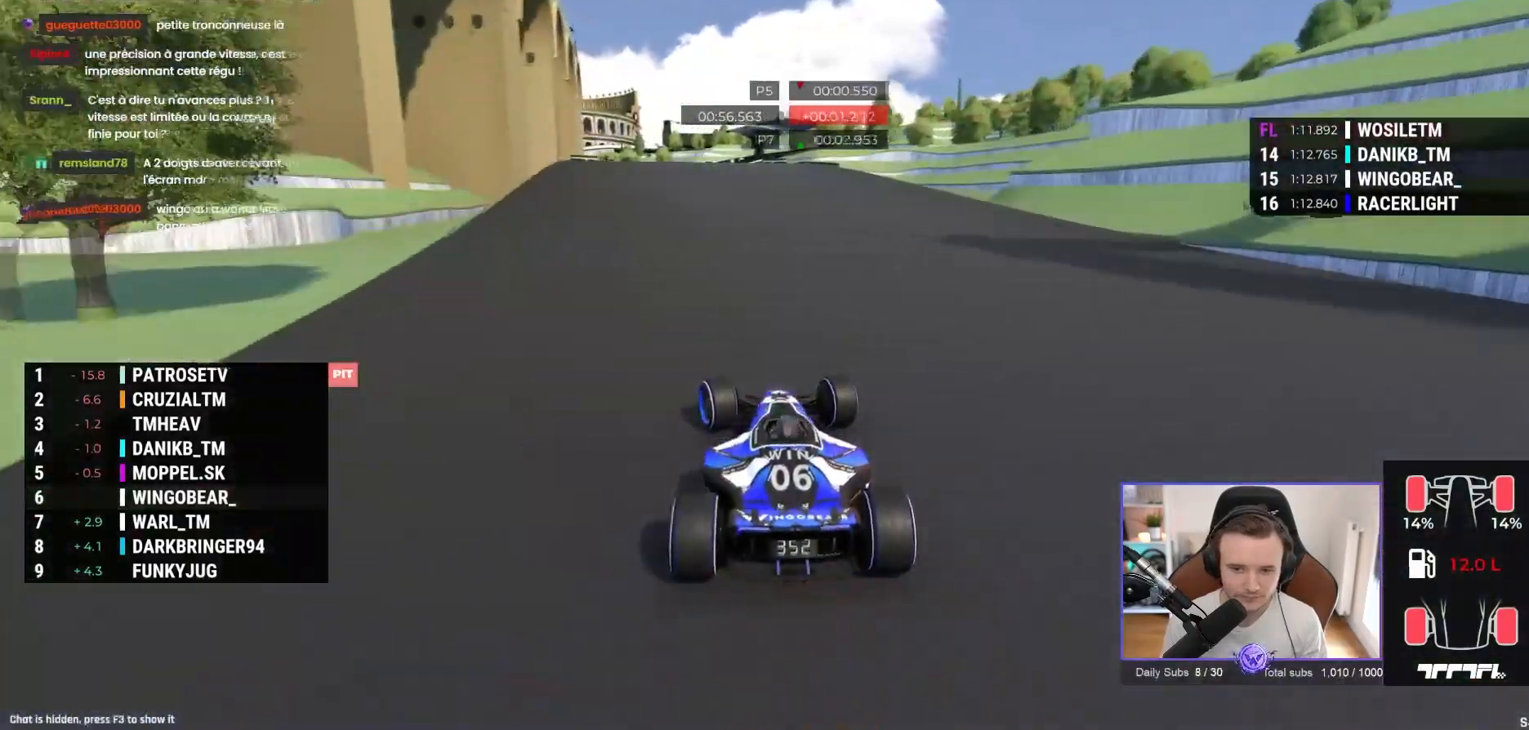
{"dt_ms": 500, "buttons": ["A"], "left_stick": "center", "events": [[100, "left_stick", "center"]]}
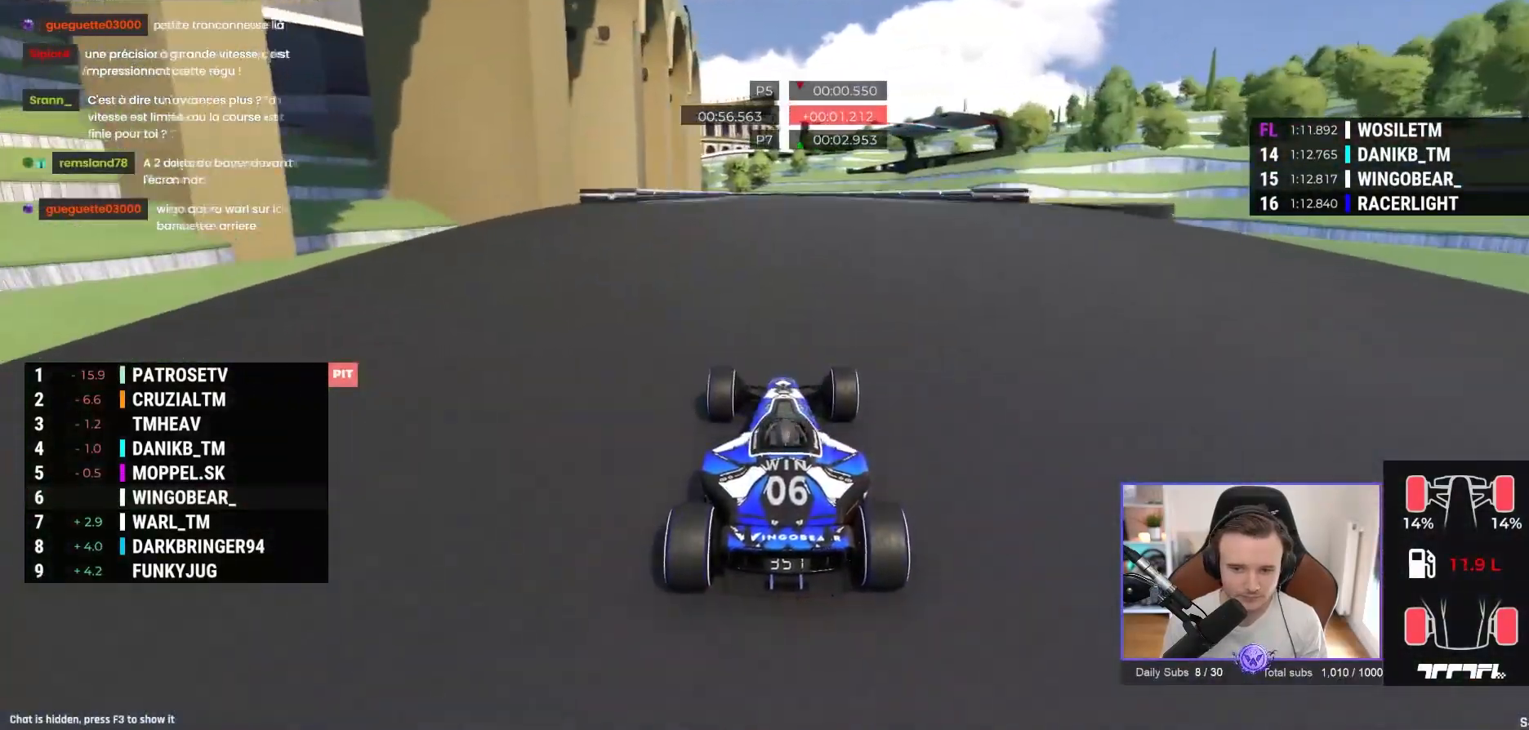
{"dt_ms": 500, "buttons": ["A"], "left_stick": "center", "events": []}
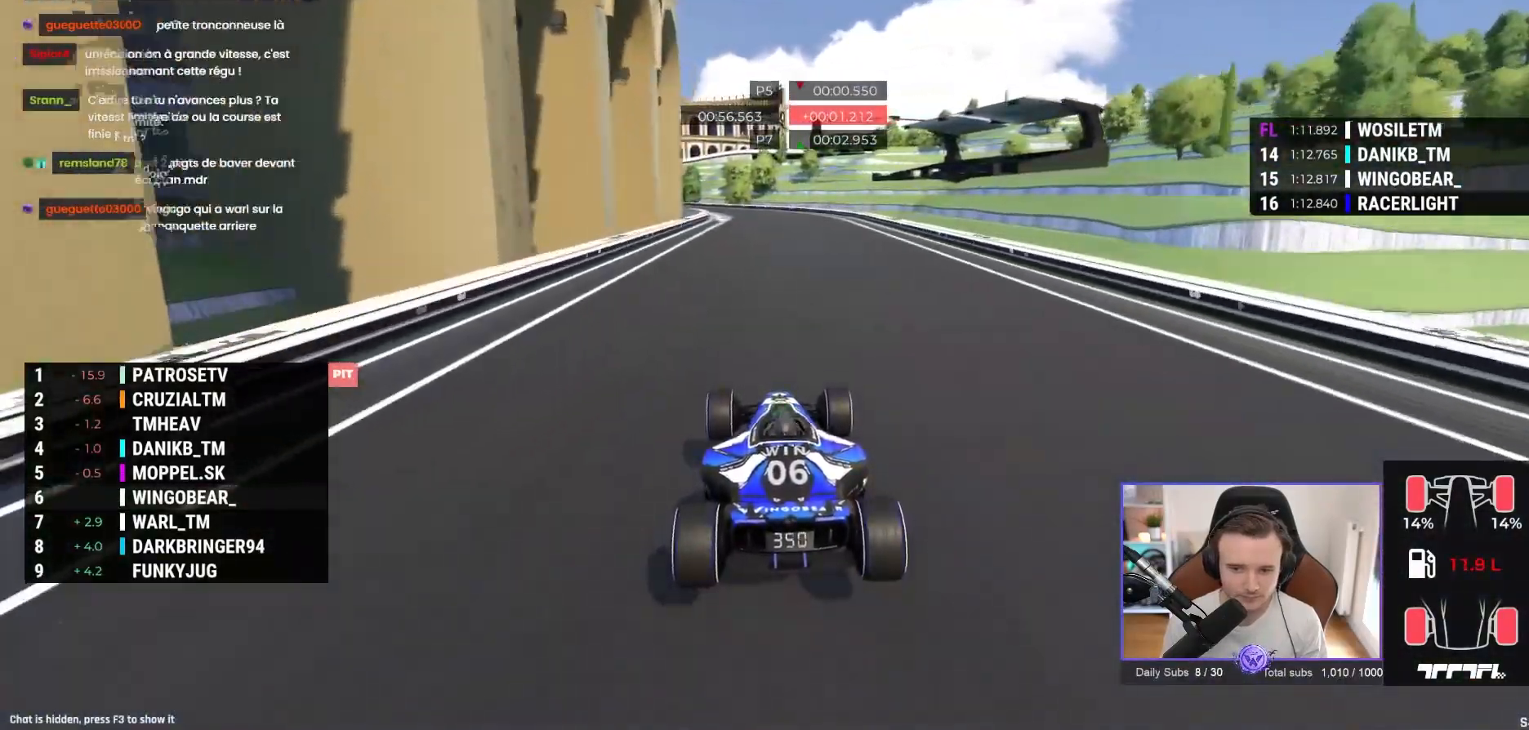
{"dt_ms": 500, "buttons": ["A"], "left_stick": "center", "events": []}
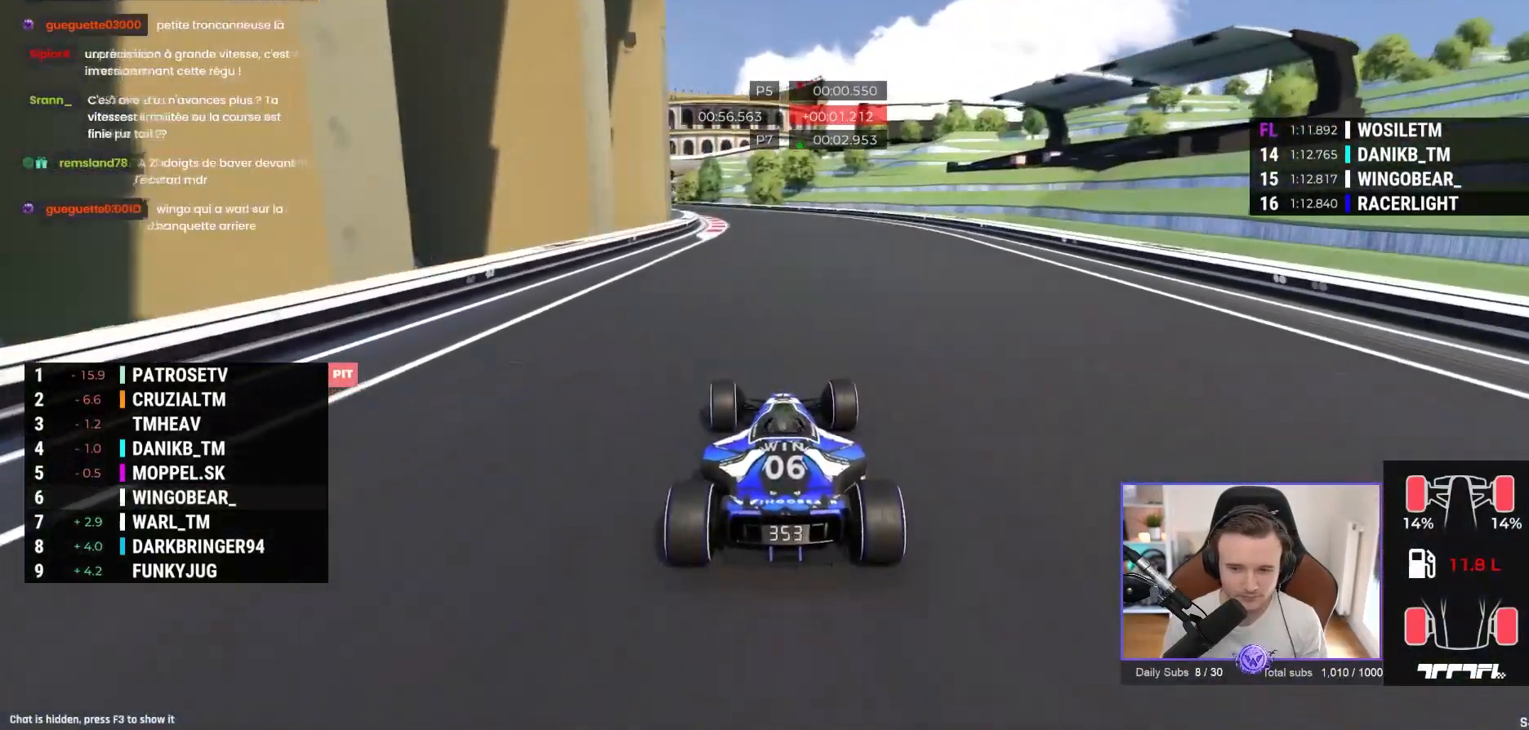
{"dt_ms": 500, "buttons": ["A"], "left_stick": "left", "events": [[67, "left_stick", "left"]]}
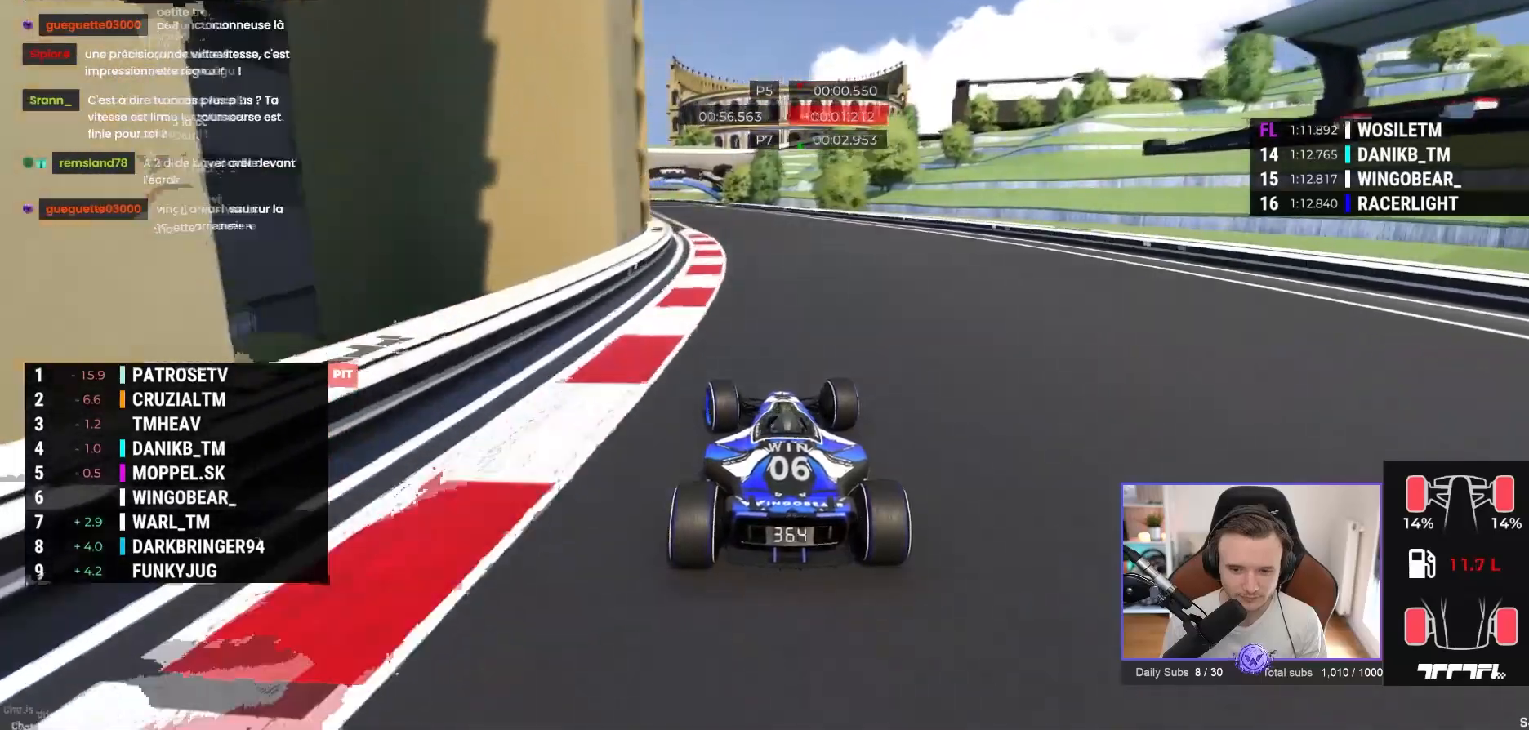
{"dt_ms": 500, "buttons": ["A"], "left_stick": "center", "events": [[117, "left_stick", "center"]]}
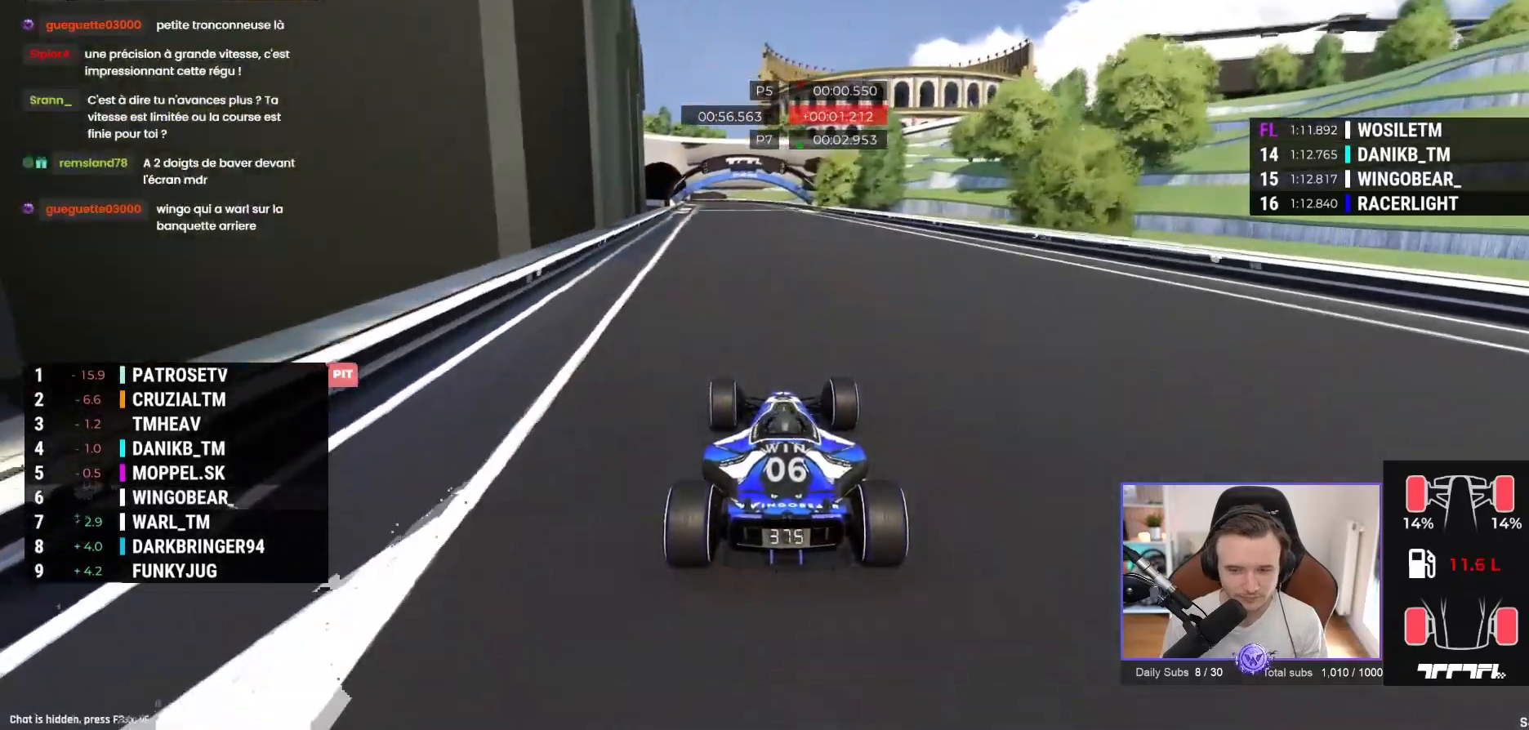
{"dt_ms": 500, "buttons": ["A"], "left_stick": "left", "events": [[217, "left_stick", "left"]]}